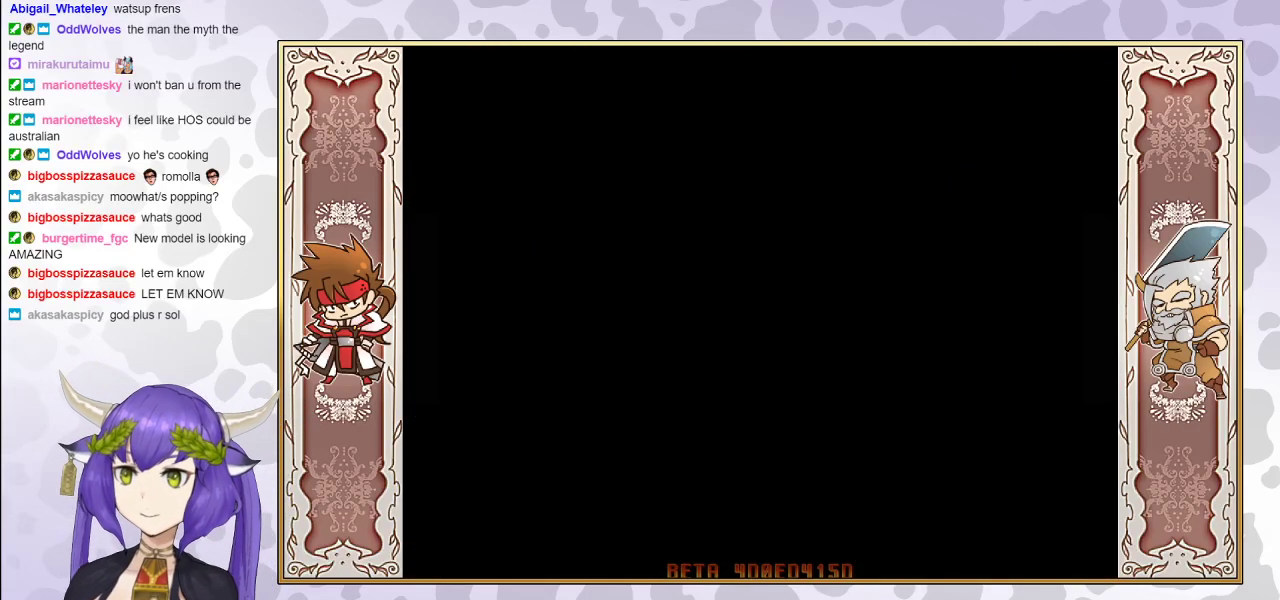
Gameplay with a controller (arcade stick); each line is a JSON object with the inputs held at the frame after it. "events" lists button and stick changes between this image and that frame as [ms after this image, input, new state], when the widget could be followed in between. Not read: L3 R3 left_stick other_buttons.
{"buttons": ["CIRCLE"], "events": [[67, "CIRCLE", "down"], [217, "CIRCLE", "up"], [283, "CIRCLE", "down"], [433, "CIRCLE", "up"], [500, "CIRCLE", "down"]]}
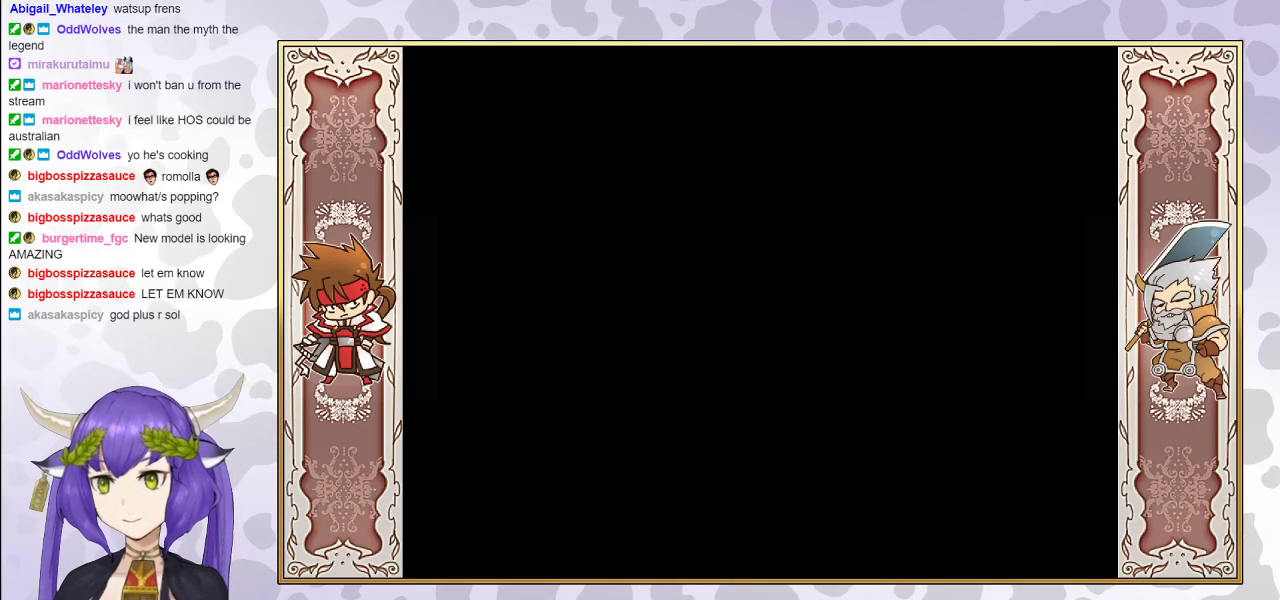
{"buttons": [], "events": [[367, "CIRCLE", "up"], [433, "CIRCLE", "down"], [500, "CIRCLE", "up"]]}
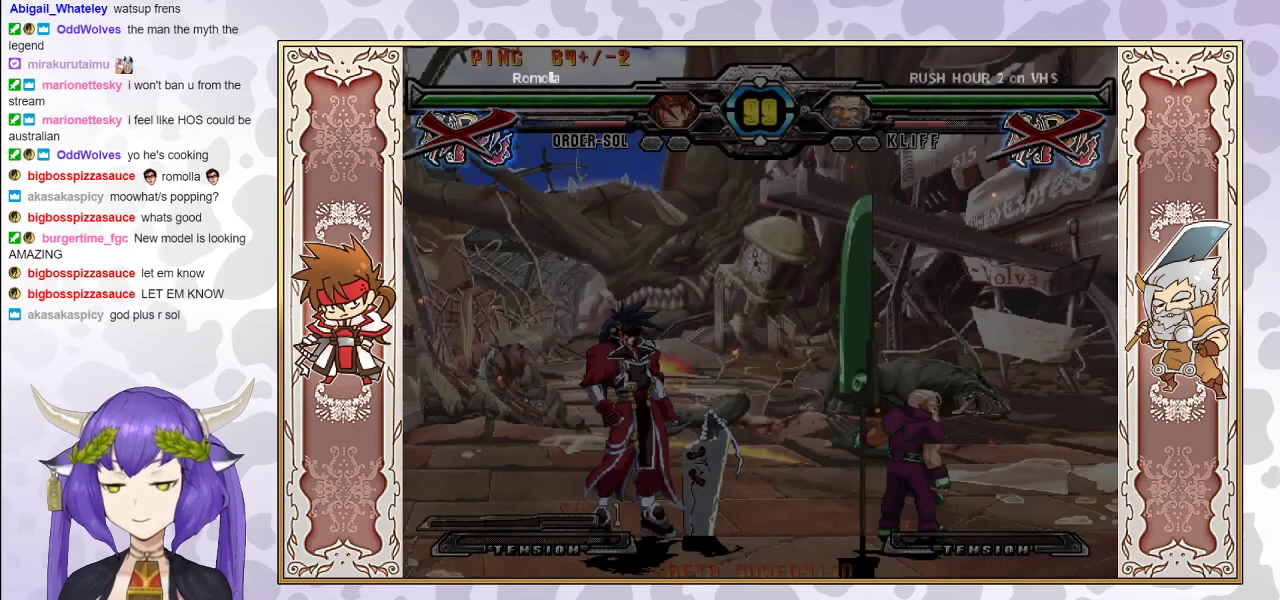
{"buttons": [], "events": [[150, "CIRCLE", "down"], [217, "CIRCLE", "up"], [350, "CIRCLE", "down"], [433, "CIRCLE", "up"]]}
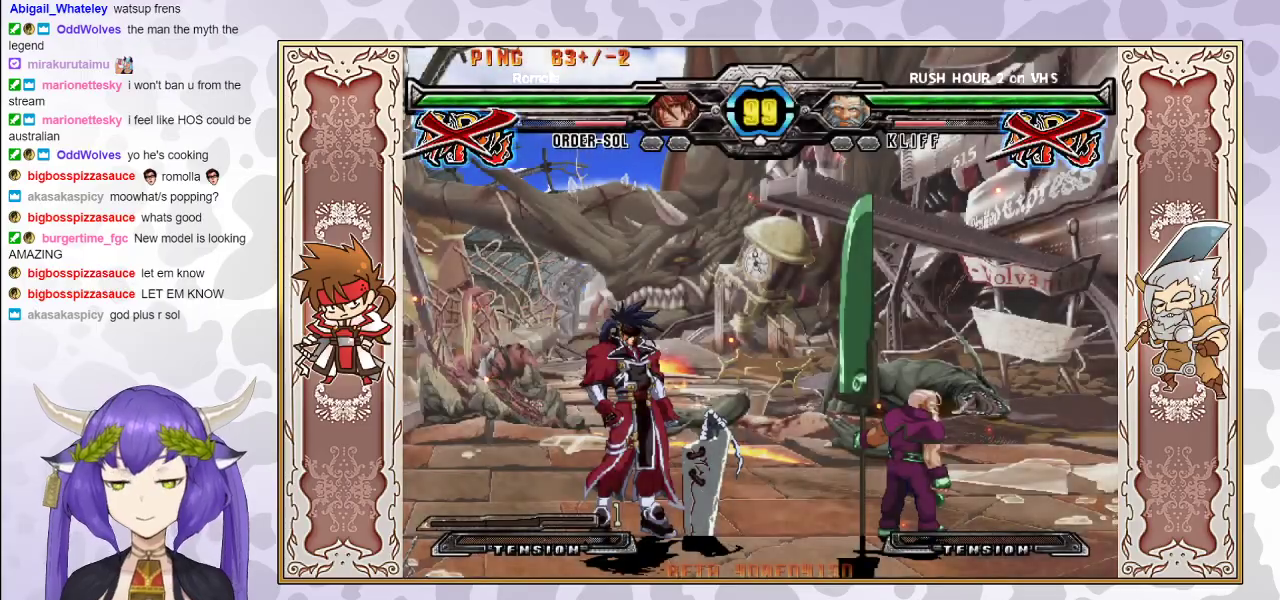
{"buttons": [], "events": [[33, "TRIANGLE", "down"], [50, "CIRCLE", "down"], [67, "TRIANGLE", "up"], [117, "CIRCLE", "up"], [217, "CIRCLE", "down"], [317, "CIRCLE", "up"]]}
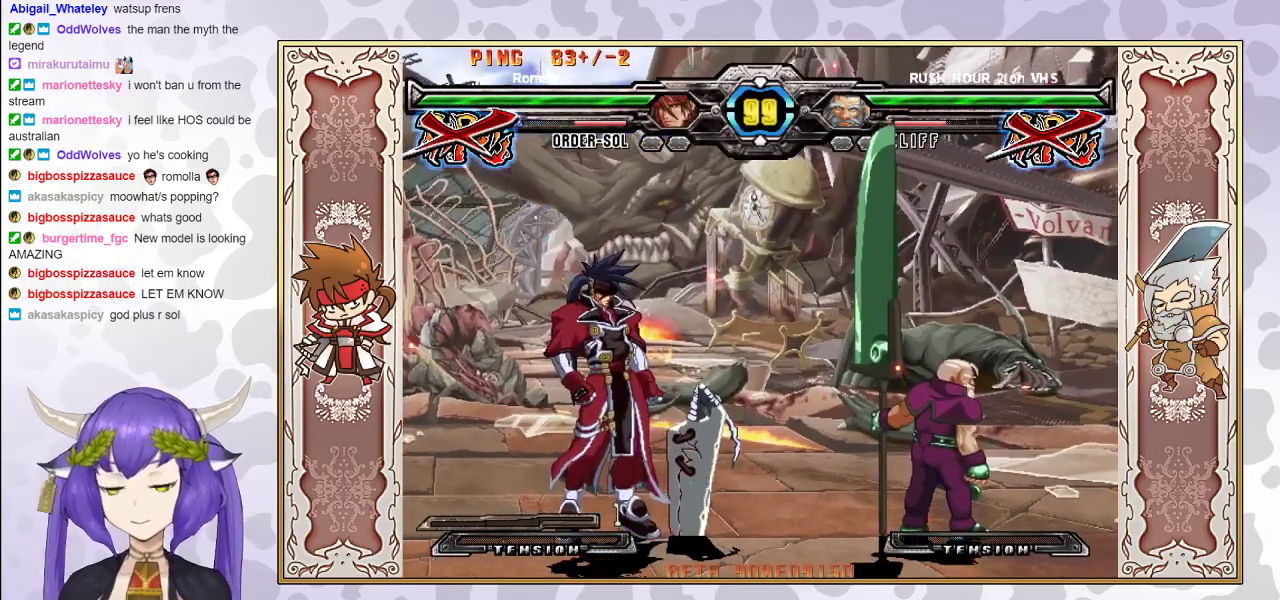
{"buttons": [], "events": [[50, "CIRCLE", "down"], [150, "CIRCLE", "up"], [250, "CIRCLE", "down"], [483, "CIRCLE", "up"]]}
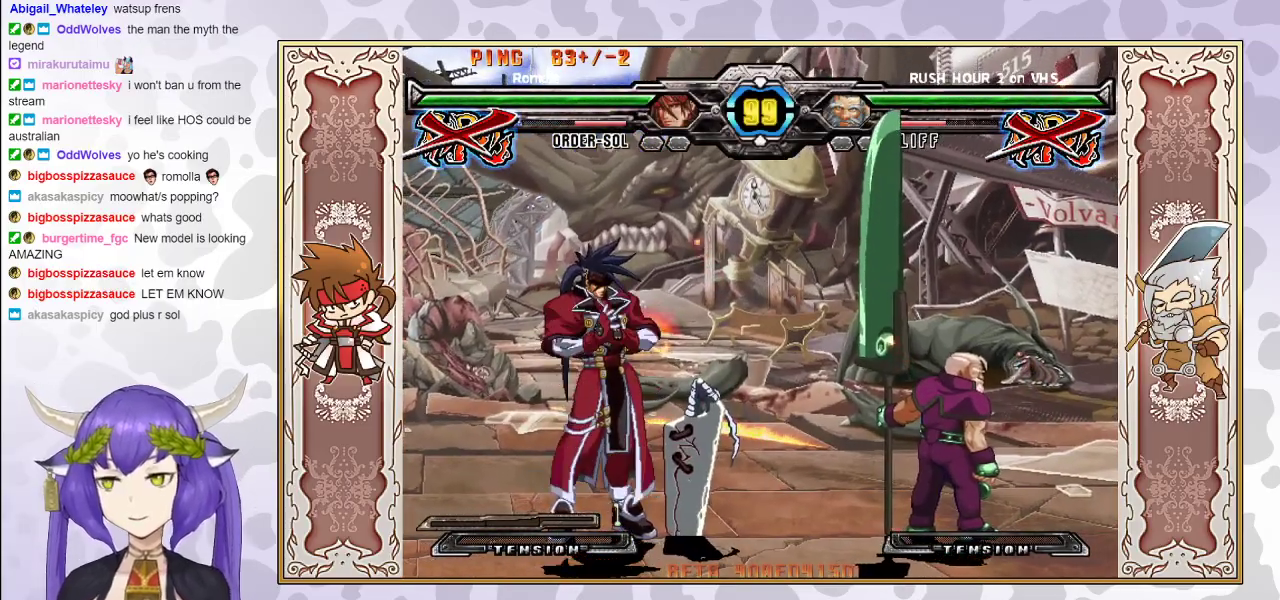
{"buttons": [], "events": []}
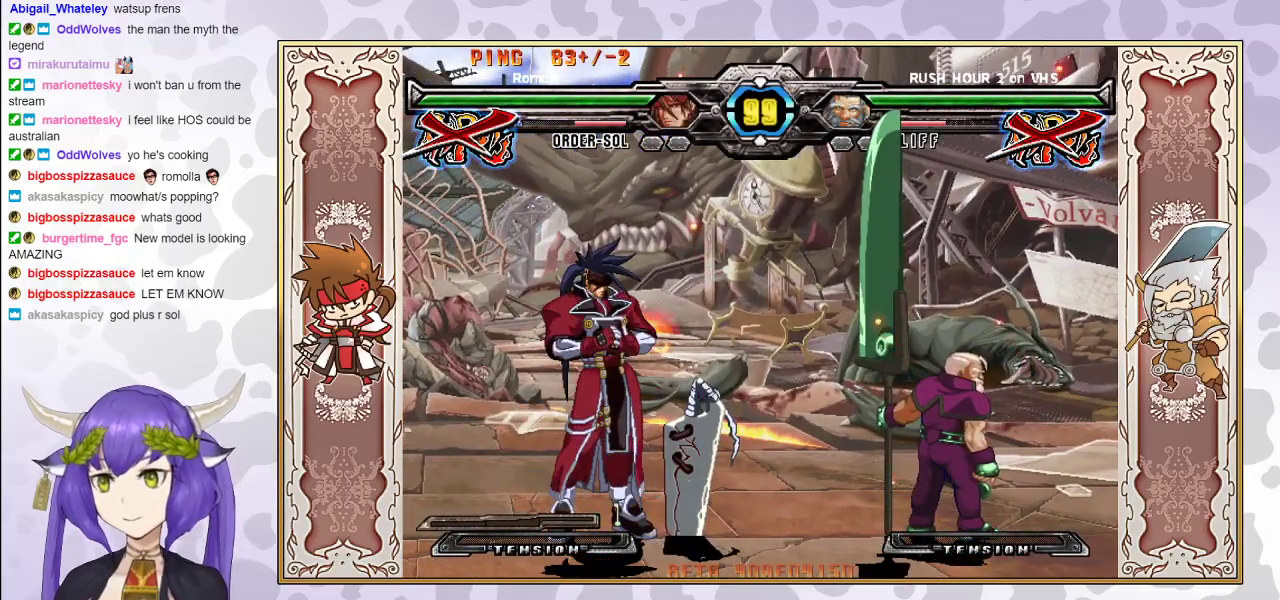
{"buttons": ["CIRCLE"], "events": [[500, "CIRCLE", "down"]]}
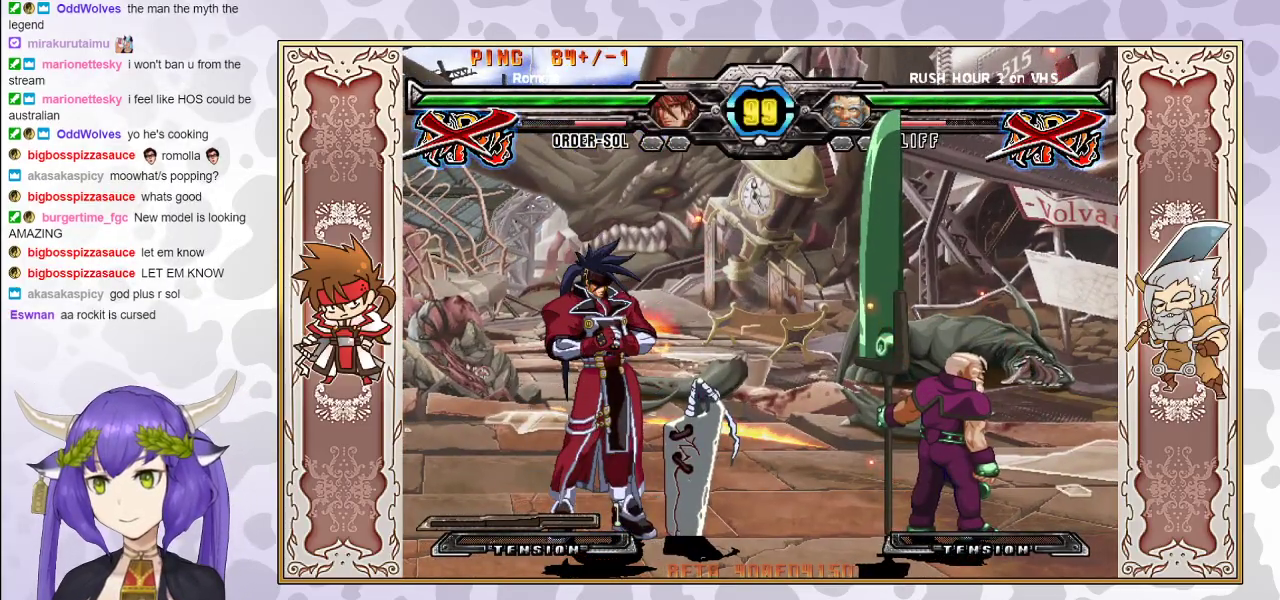
{"buttons": [], "events": [[167, "CIRCLE", "up"]]}
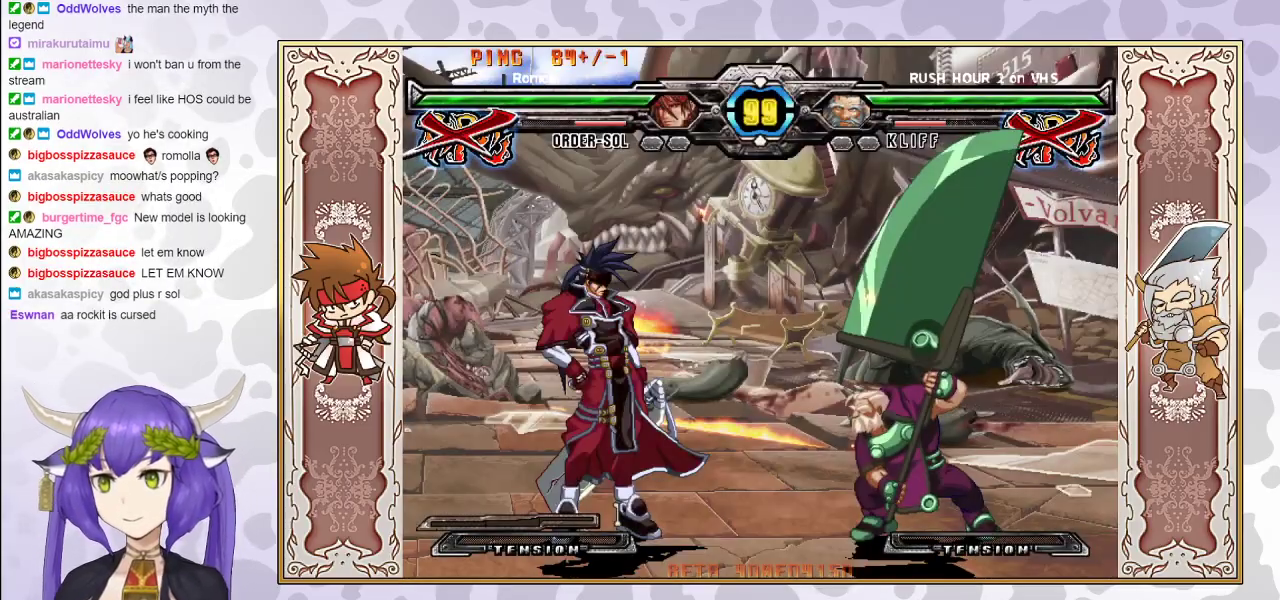
{"buttons": [], "events": []}
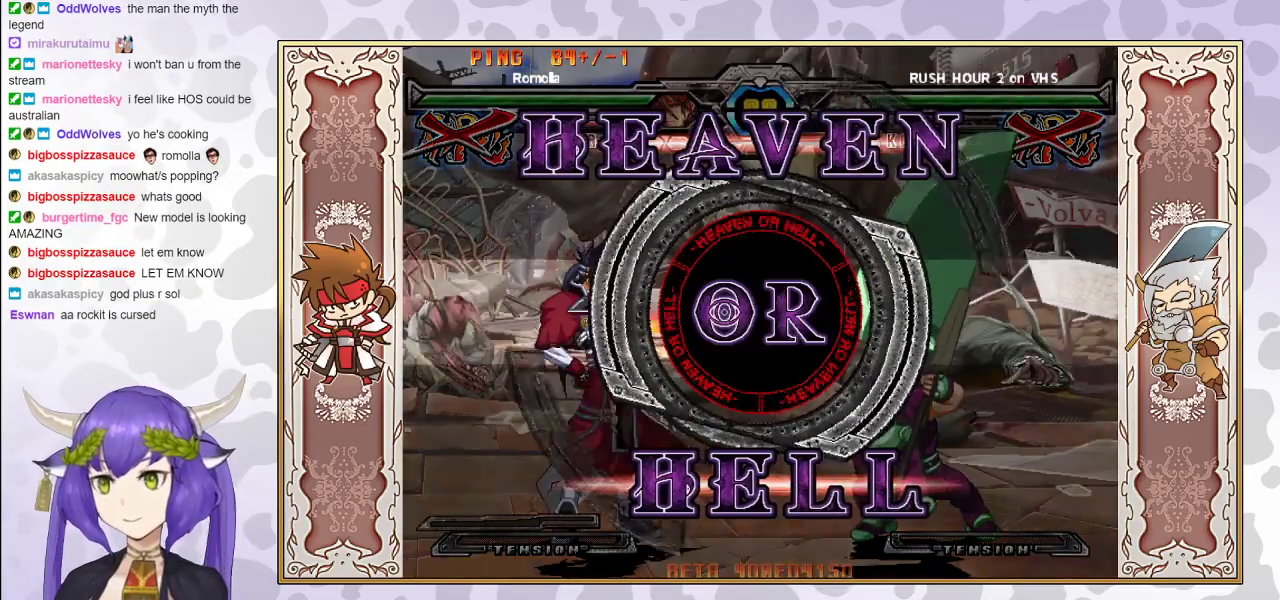
{"buttons": [], "events": []}
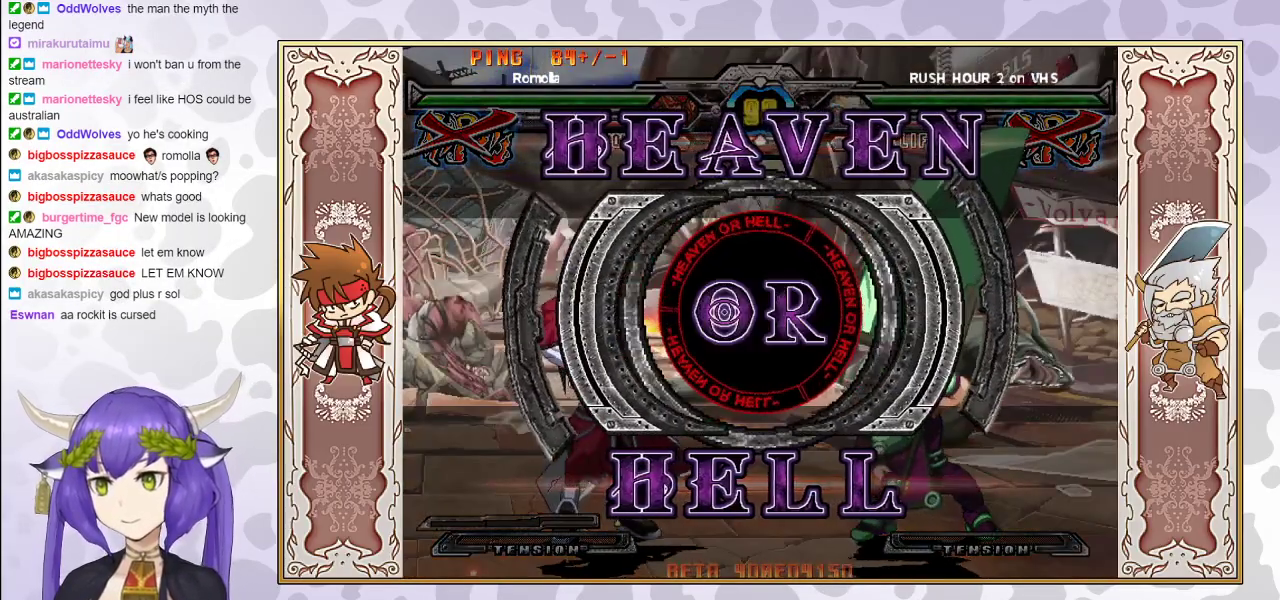
{"buttons": [], "events": []}
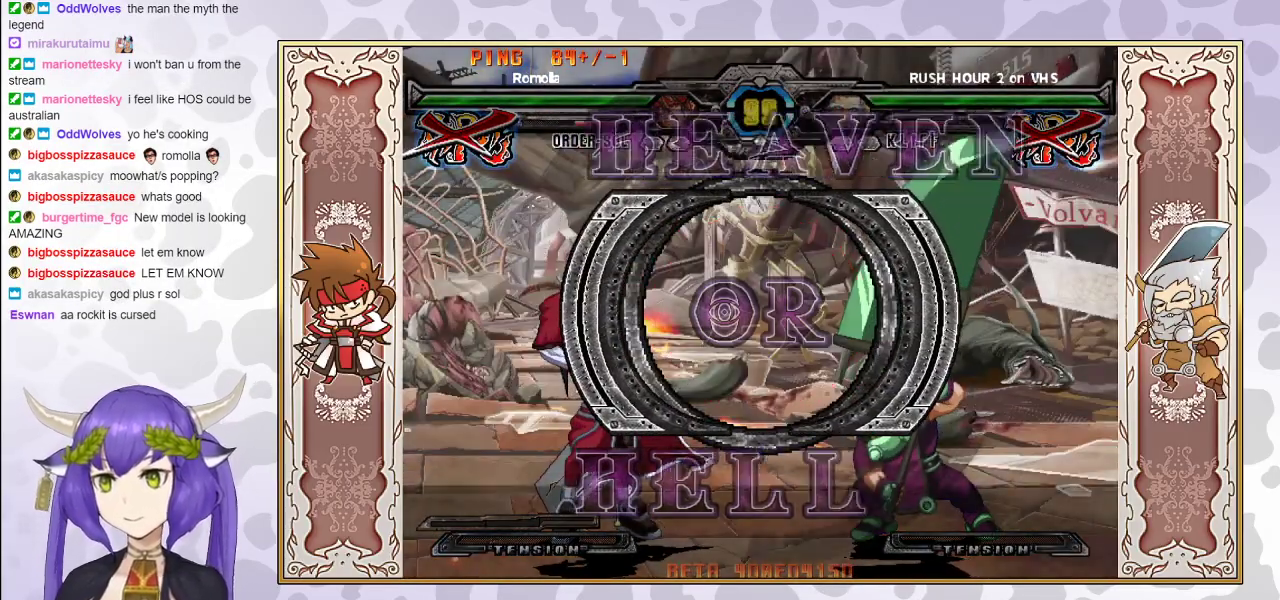
{"buttons": [], "events": []}
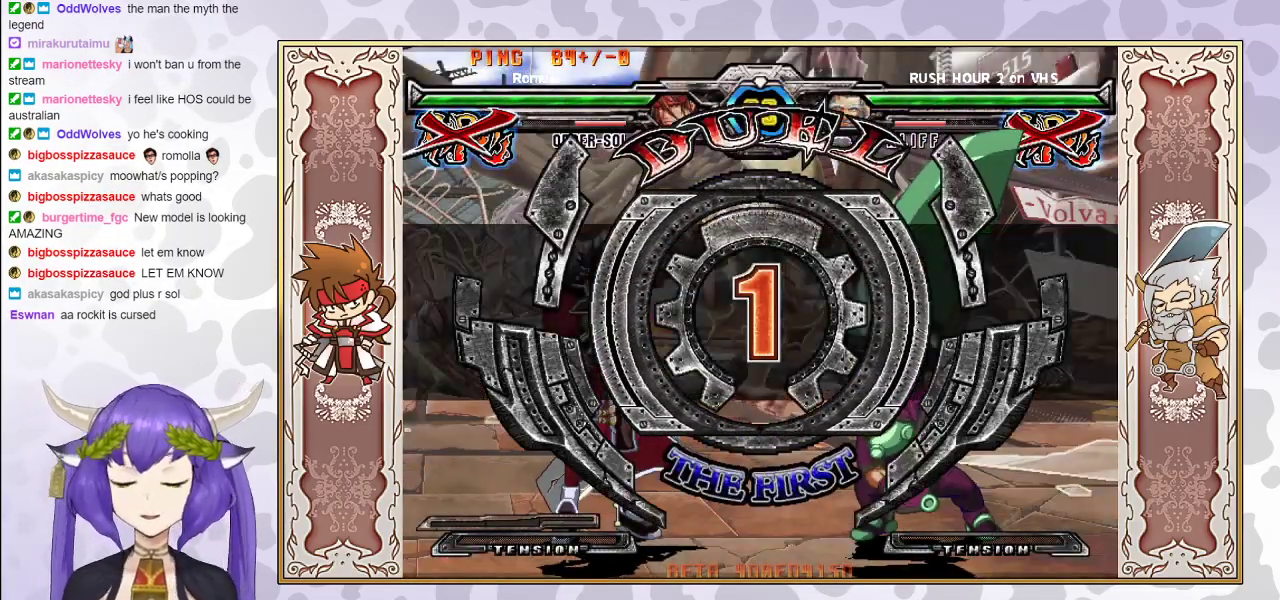
{"buttons": [], "events": []}
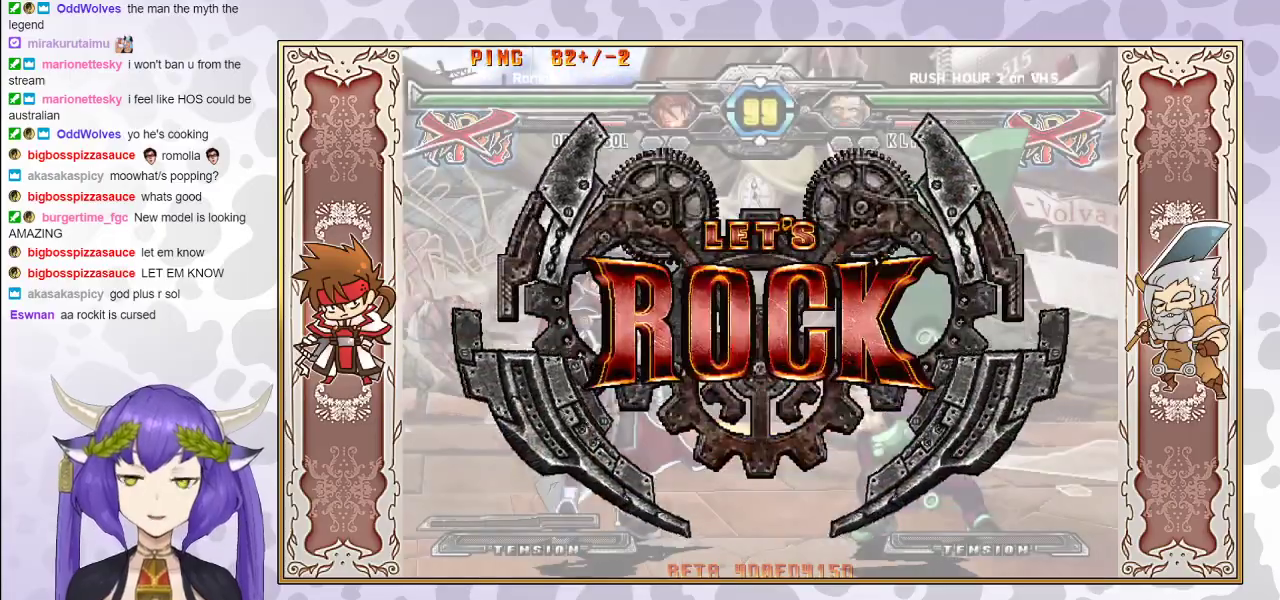
{"buttons": [], "events": []}
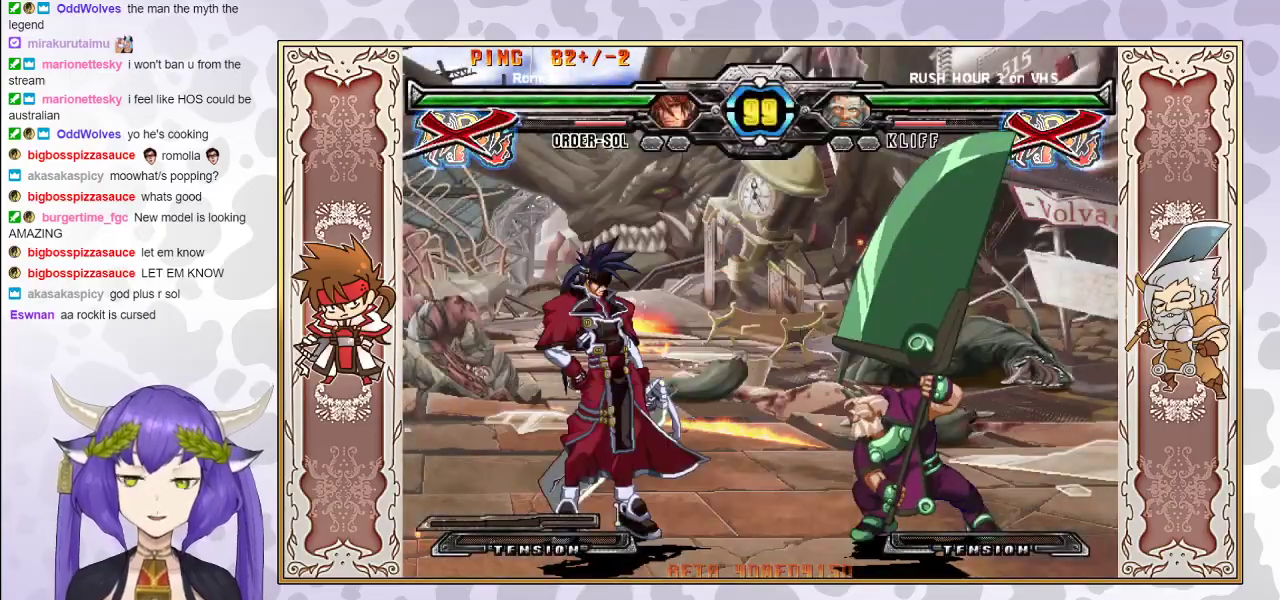
{"buttons": [], "events": [[150, "CROSS", "down"], [200, "CROSS", "up"], [267, "CROSS", "down"], [350, "CROSS", "up"], [417, "CROSS", "down"], [467, "CROSS", "up"]]}
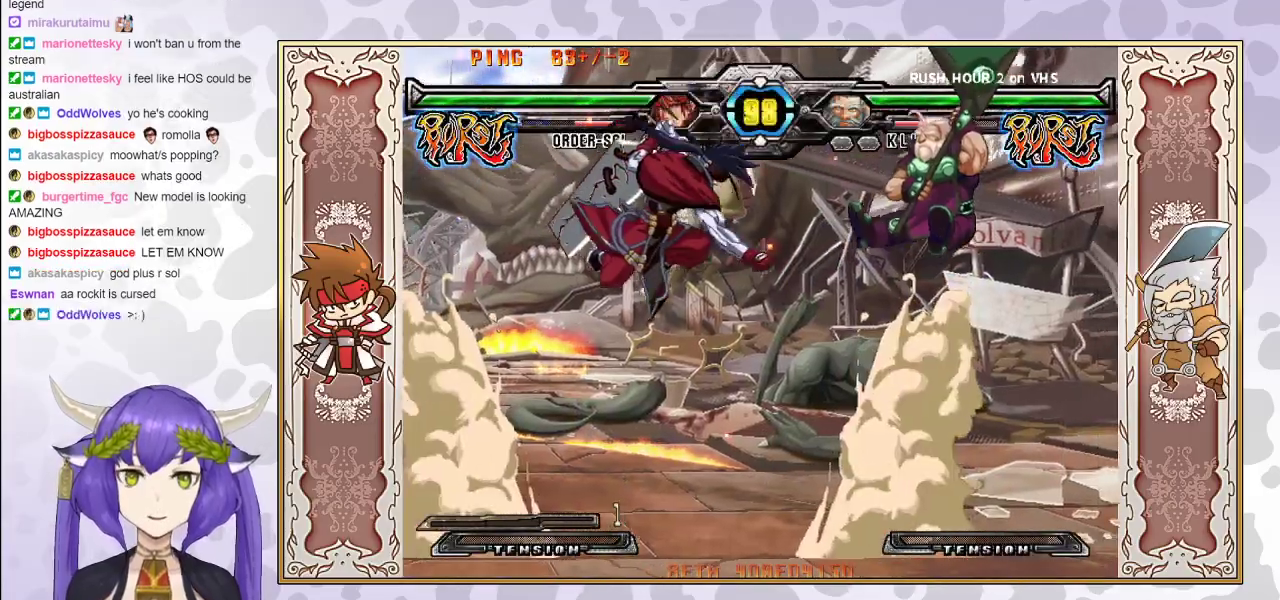
{"buttons": [], "events": [[33, "TRIANGLE", "down"], [100, "TRIANGLE", "up"]]}
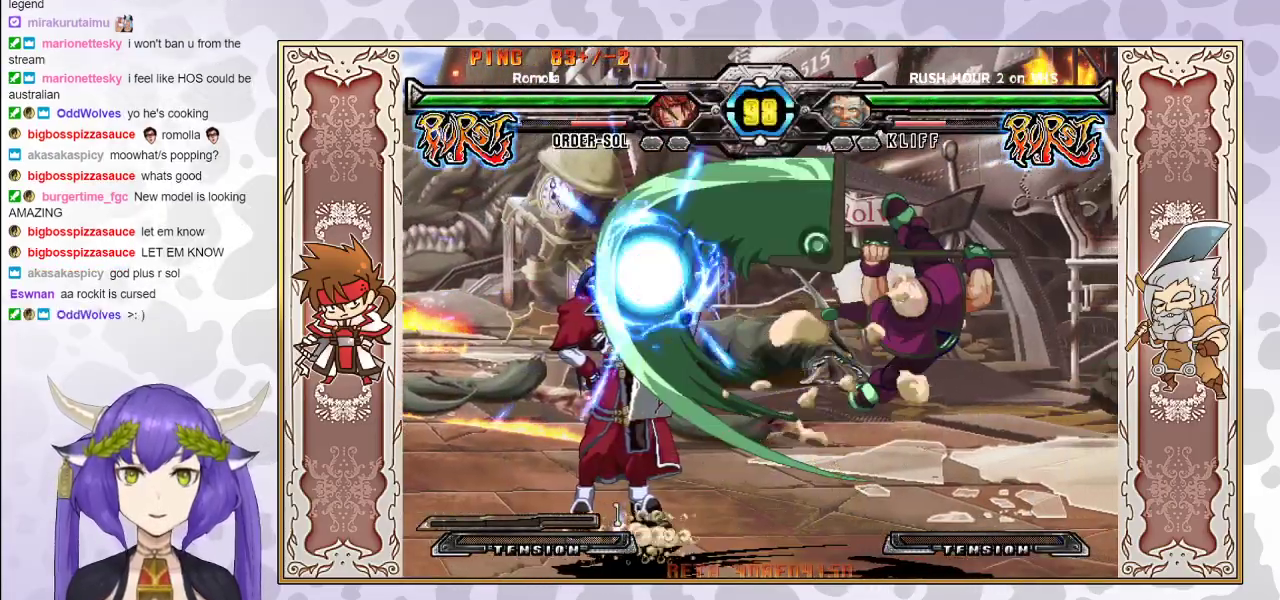
{"buttons": [], "events": []}
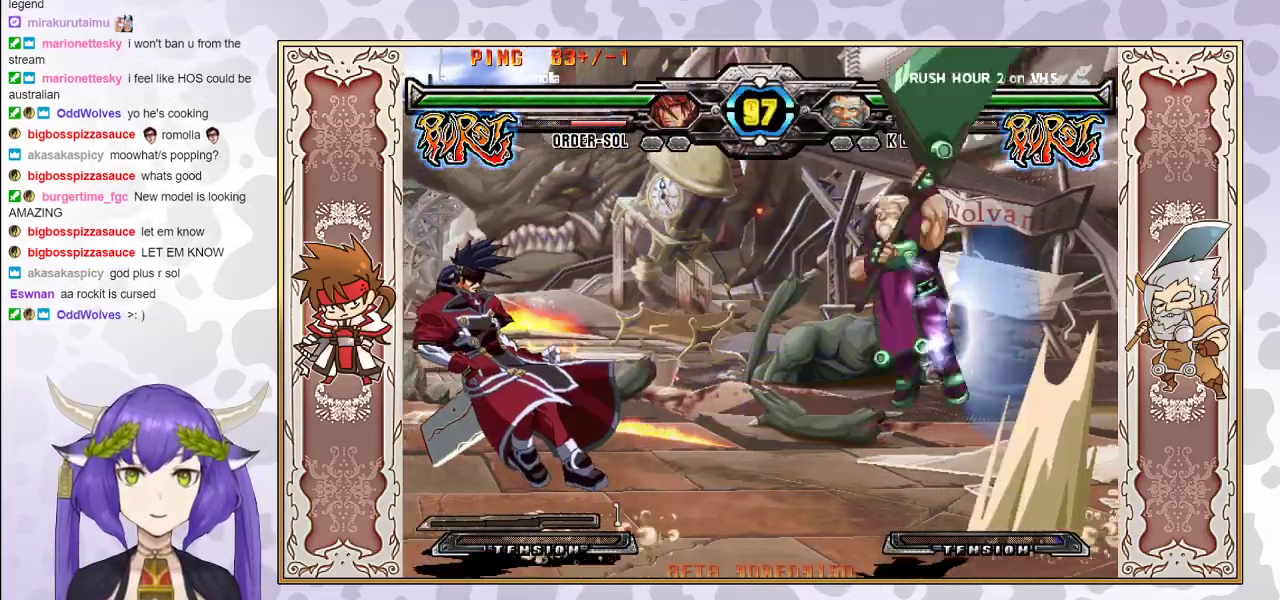
{"buttons": [], "events": []}
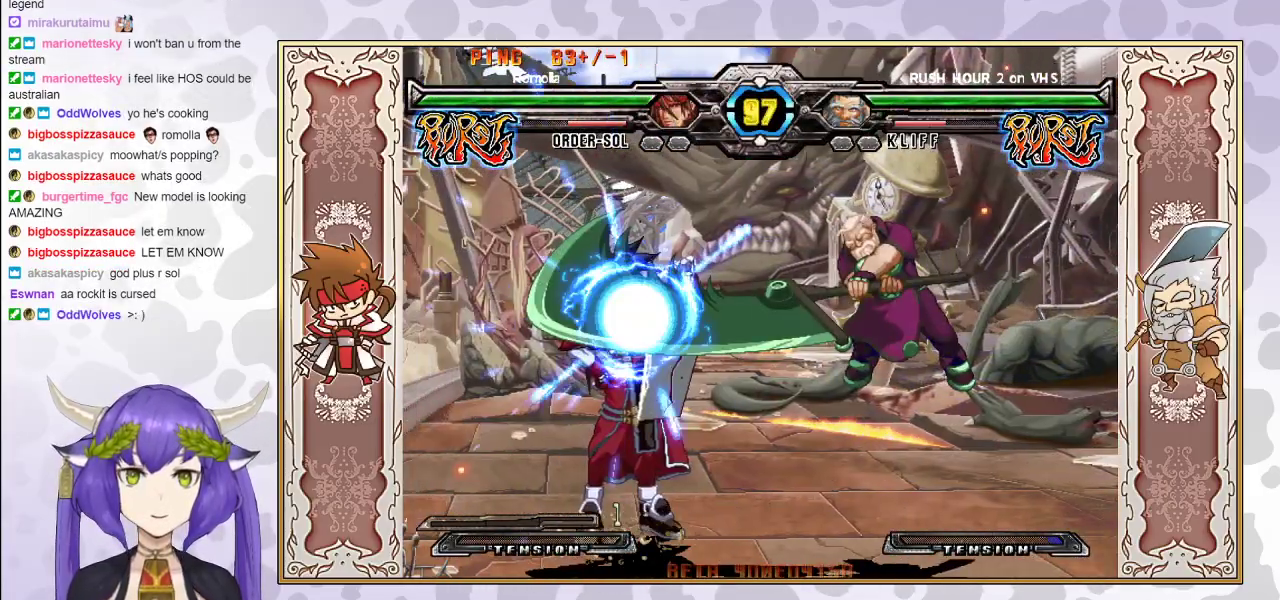
{"buttons": [], "events": []}